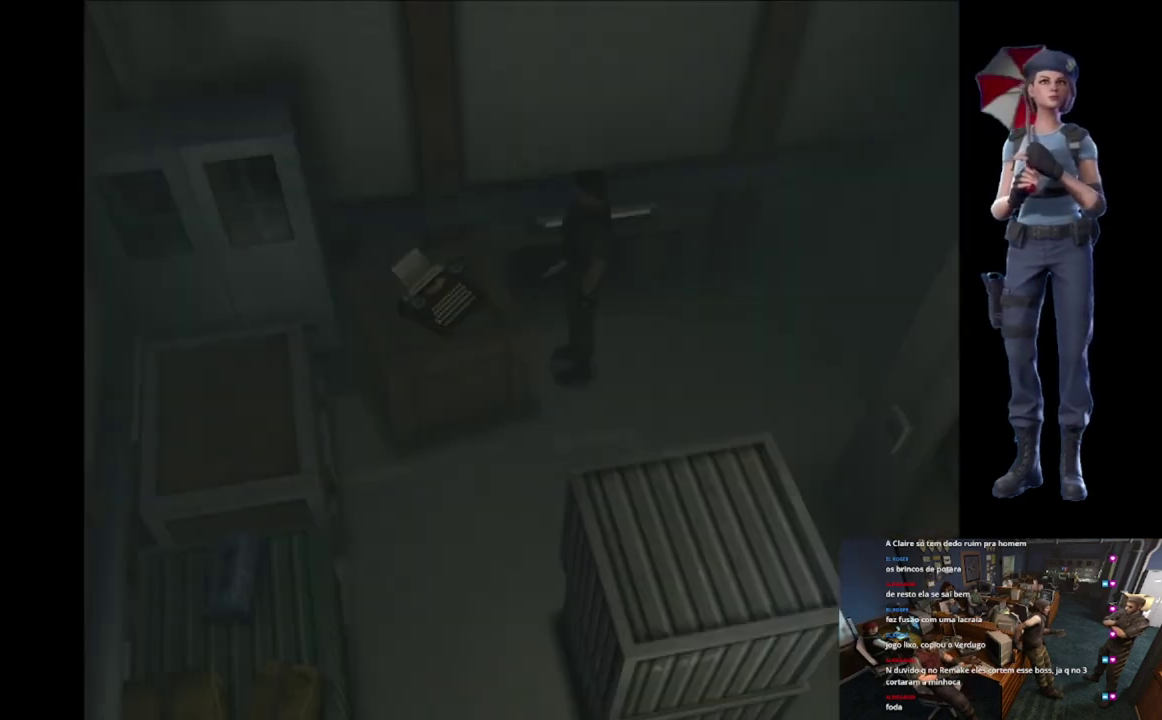
Gameplay with a controller (Xbox layout); each line is a JSON object with the inputs held at the frame after it. "events" lists button and stick changes between this image and that frame as [ms after this image, input, new state], when the widget could be followed in between.
{"buttons": [], "left_stick": "left", "right_stick": "center", "events": [[333, "left_stick", "left"]]}
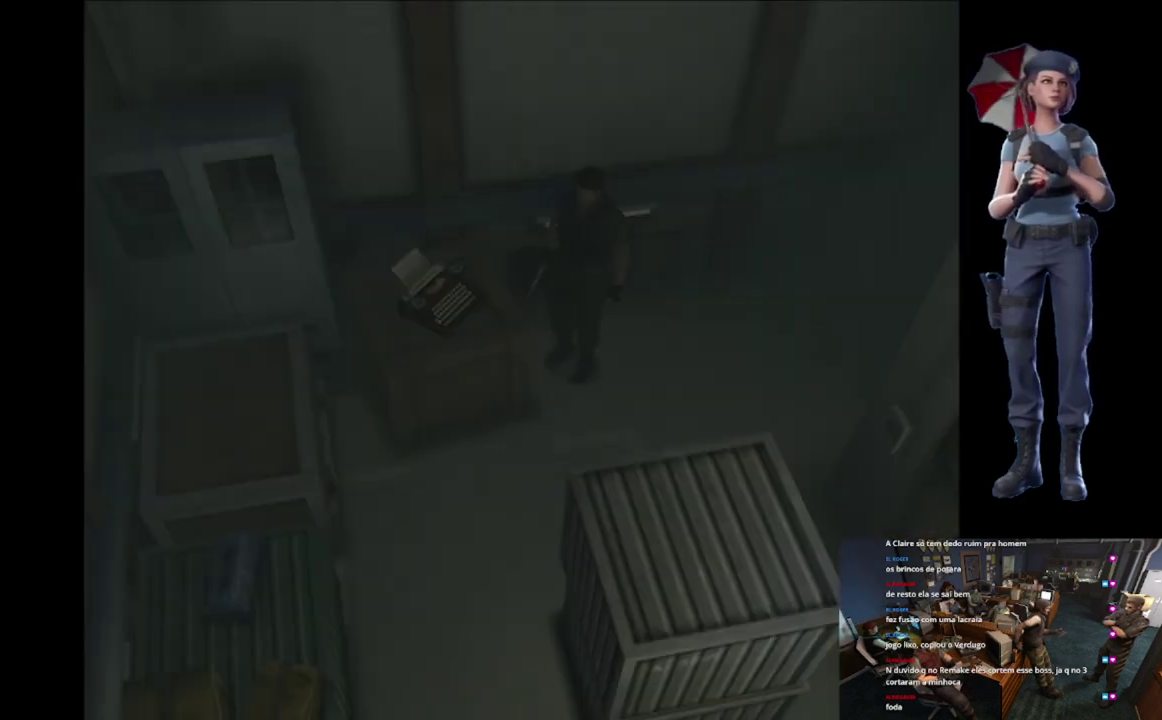
{"buttons": ["X"], "left_stick": "up-left", "right_stick": "center", "events": [[234, "left_stick", "up-left"], [300, "X", "down"]]}
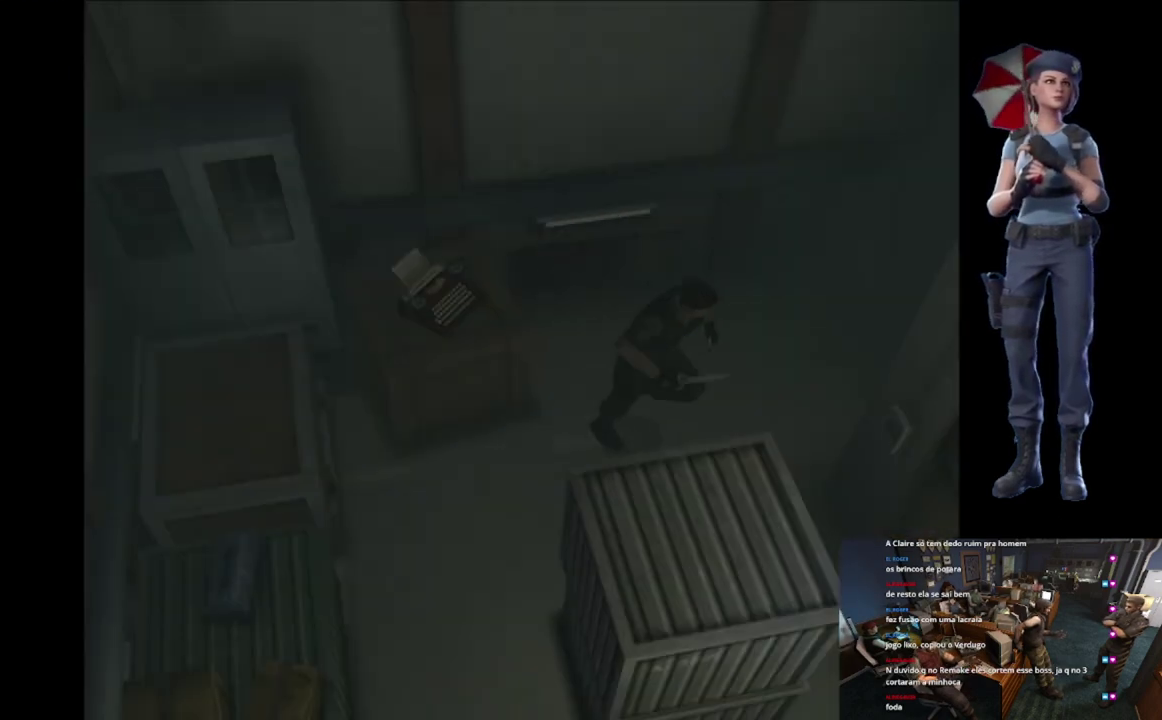
{"buttons": ["X"], "left_stick": "up-left", "right_stick": "center", "events": [[200, "left_stick", "up-right"], [450, "left_stick", "up"], [500, "left_stick", "up-left"]]}
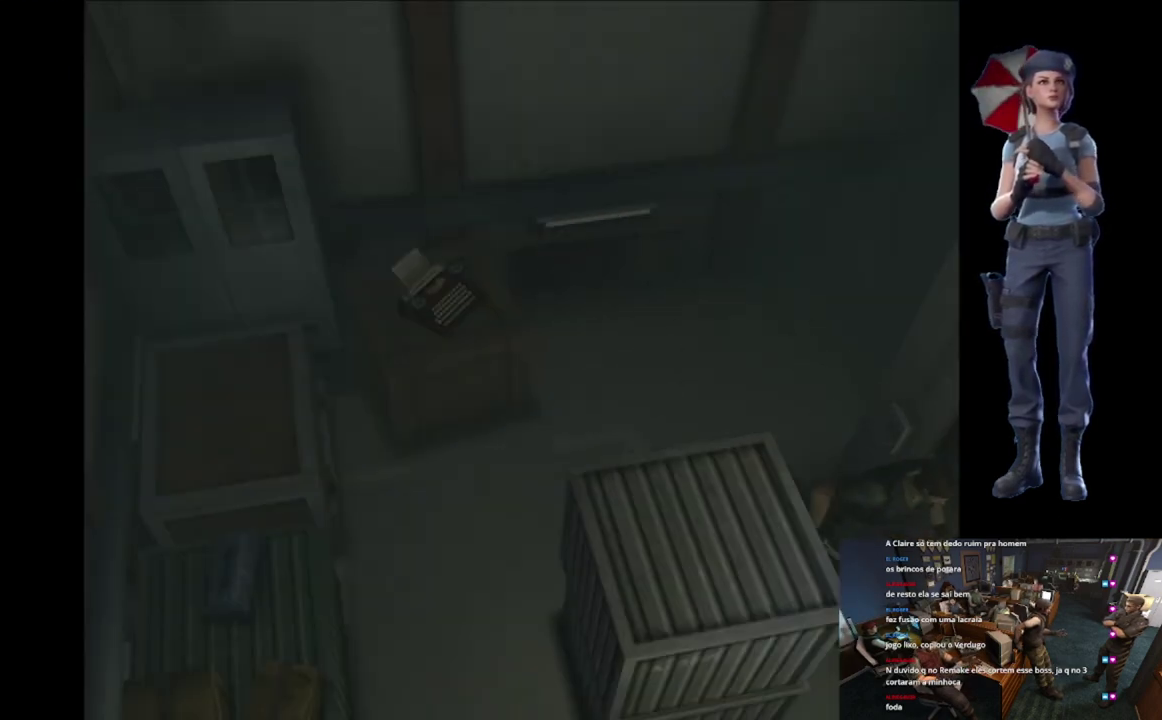
{"buttons": ["A", "X"], "left_stick": "up-left", "right_stick": "center", "events": [[250, "A", "down"]]}
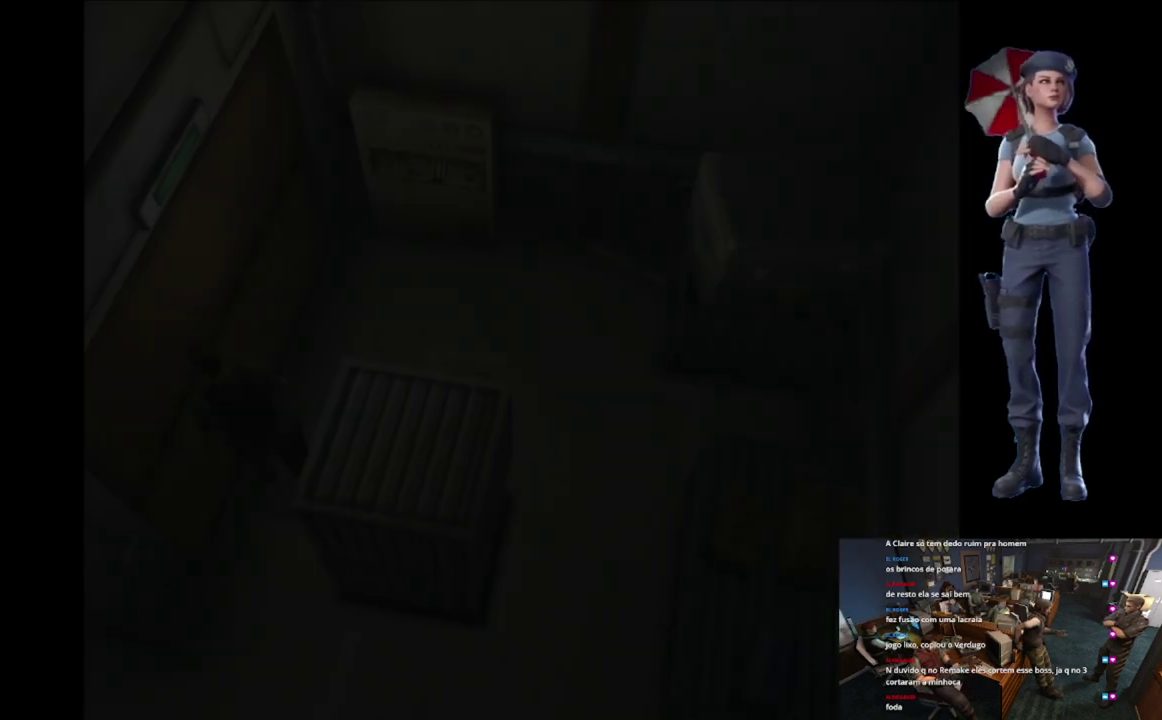
{"buttons": [], "left_stick": "center", "right_stick": "center", "events": [[33, "A", "up"], [33, "X", "up"], [50, "left_stick", "center"]]}
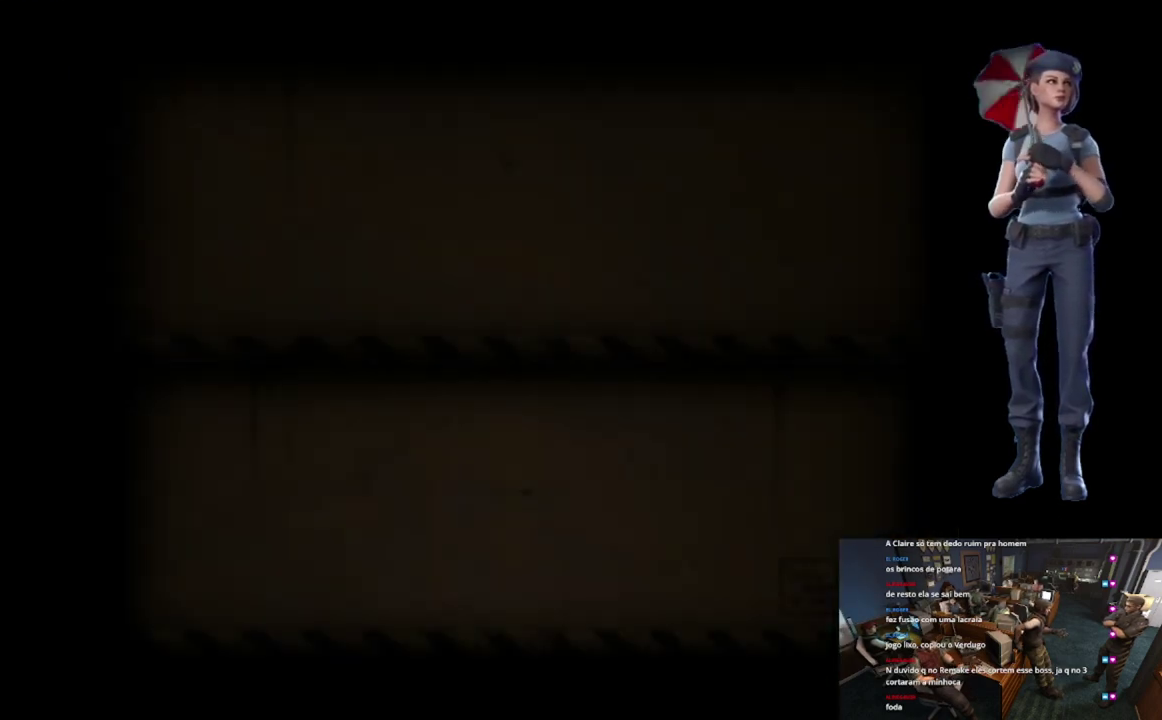
{"buttons": [], "left_stick": "center", "right_stick": "center", "events": [[200, "L1", "down"], [501, "L1", "up"]]}
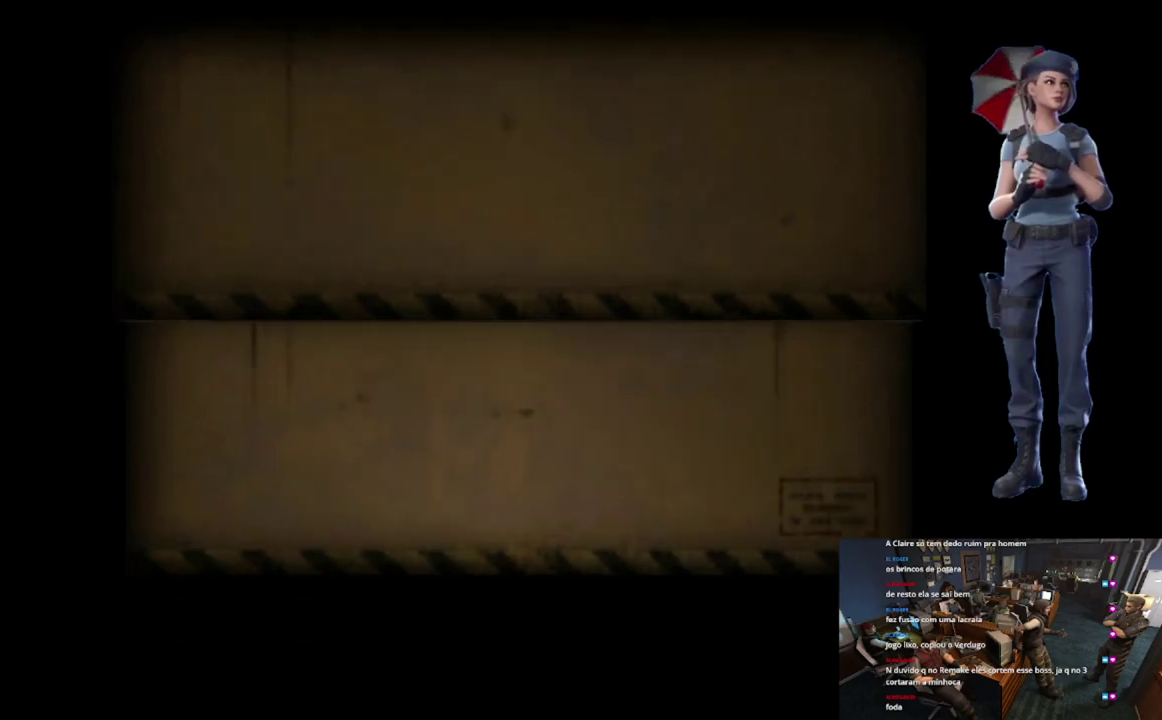
{"buttons": ["L1"], "left_stick": "center", "right_stick": "center", "events": [[83, "L1", "down"], [283, "L1", "up"], [383, "L1", "down"]]}
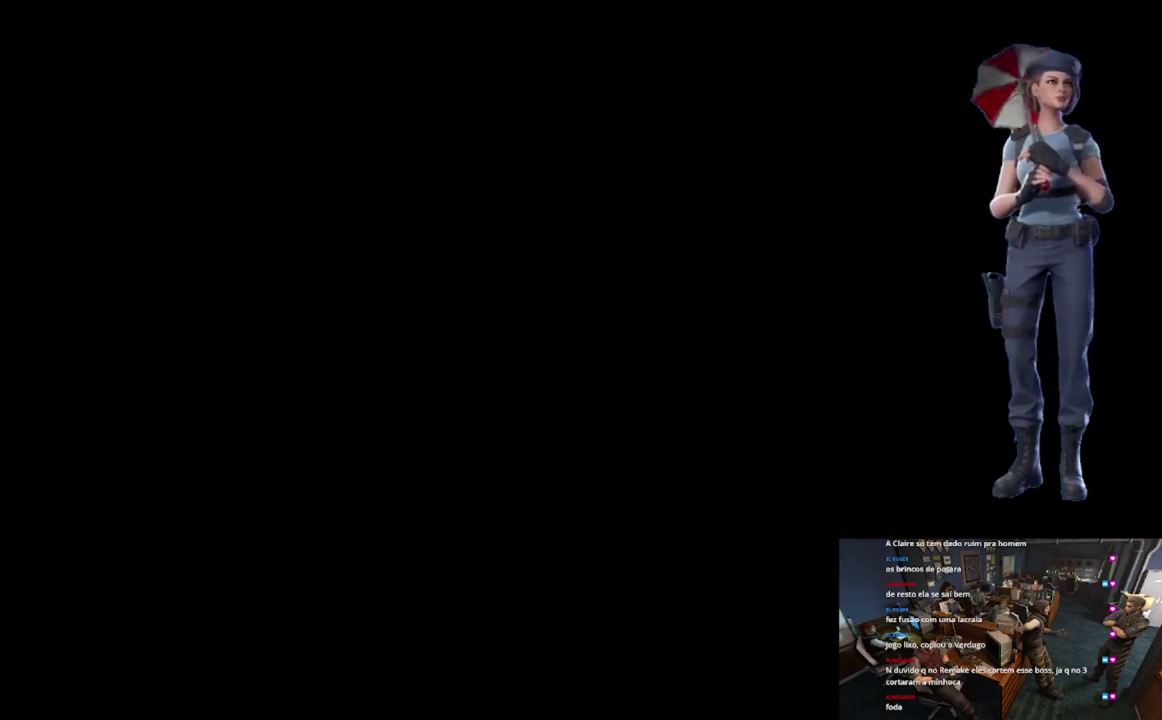
{"buttons": [], "left_stick": "center", "right_stick": "center", "events": [[217, "L1", "up"]]}
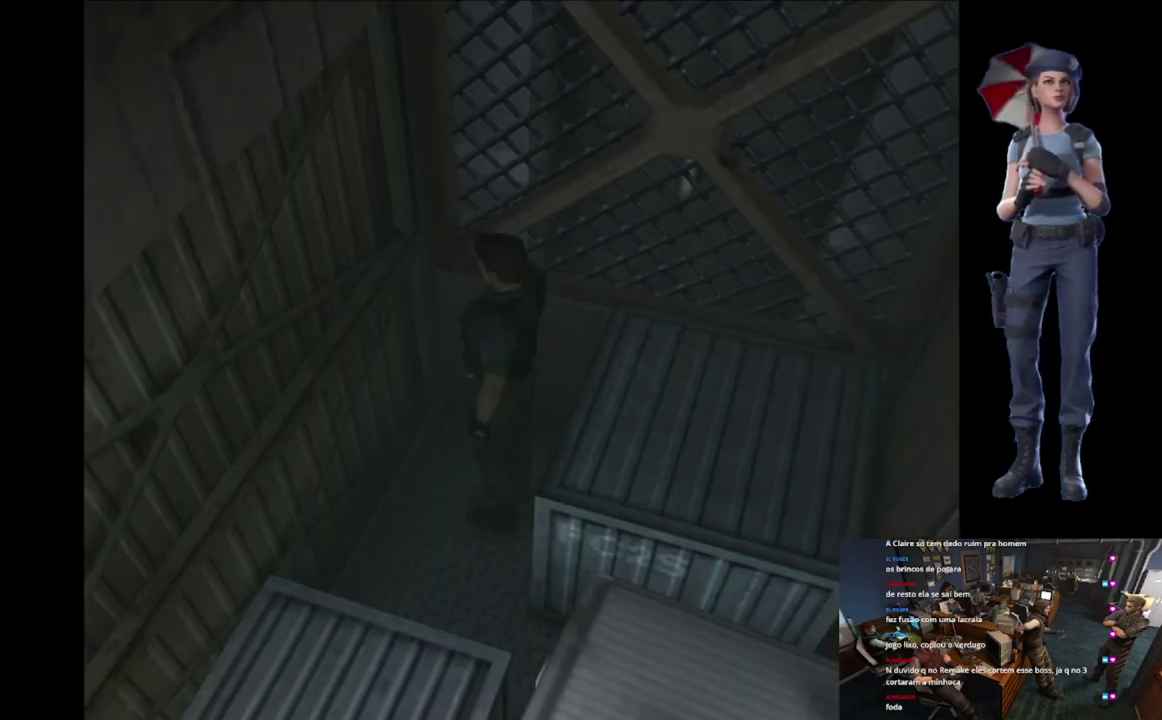
{"buttons": ["L1"], "left_stick": "center", "right_stick": "center", "events": [[50, "L1", "down"]]}
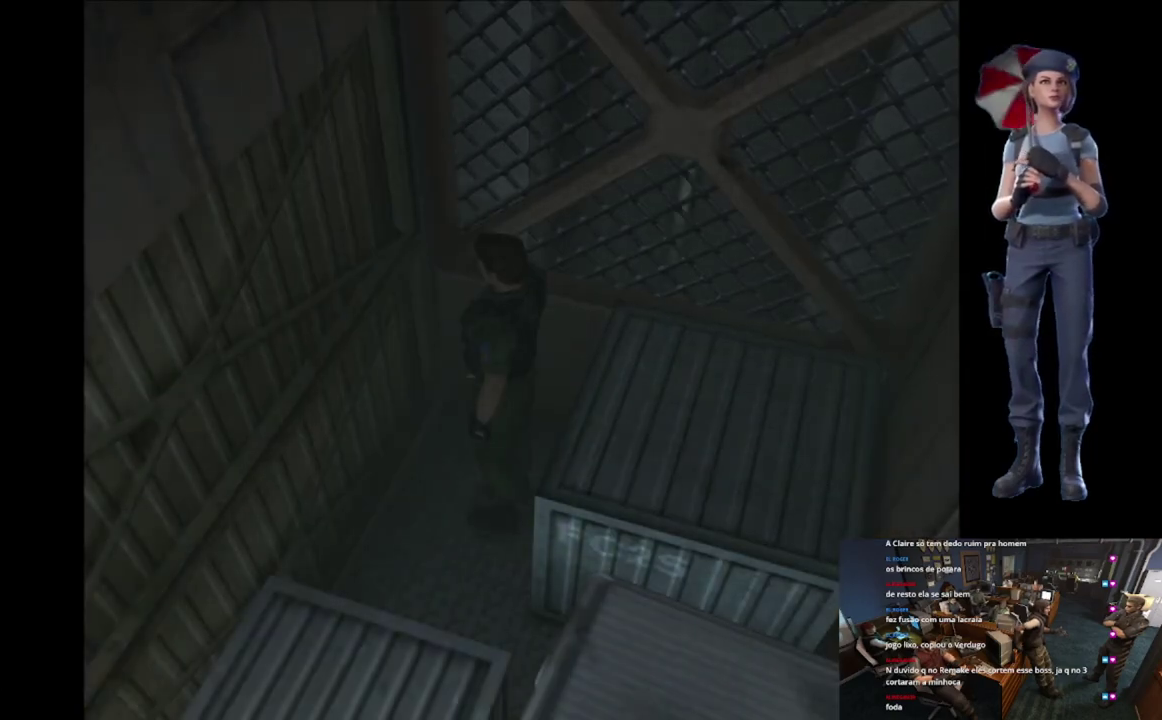
{"buttons": [], "left_stick": "center", "right_stick": "center", "events": [[150, "L1", "up"], [234, "L1", "down"], [401, "L1", "up"]]}
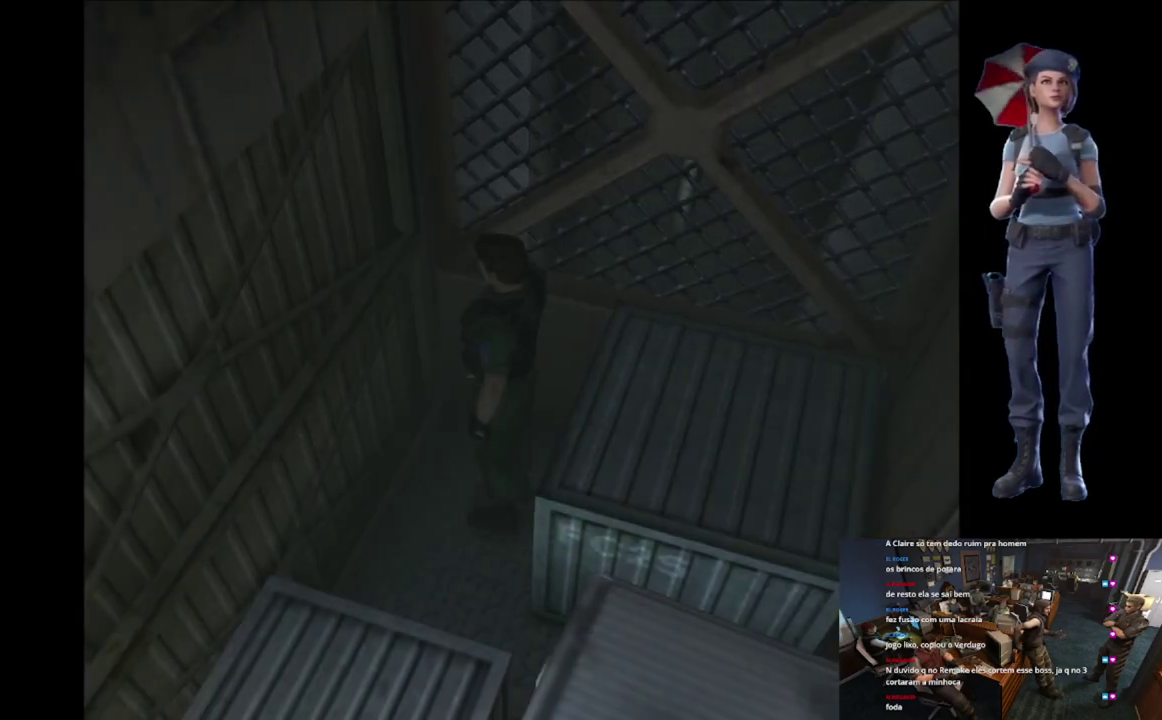
{"buttons": ["L1"], "left_stick": "center", "right_stick": "center", "events": [[50, "L1", "down"], [200, "L1", "up"], [383, "L1", "down"]]}
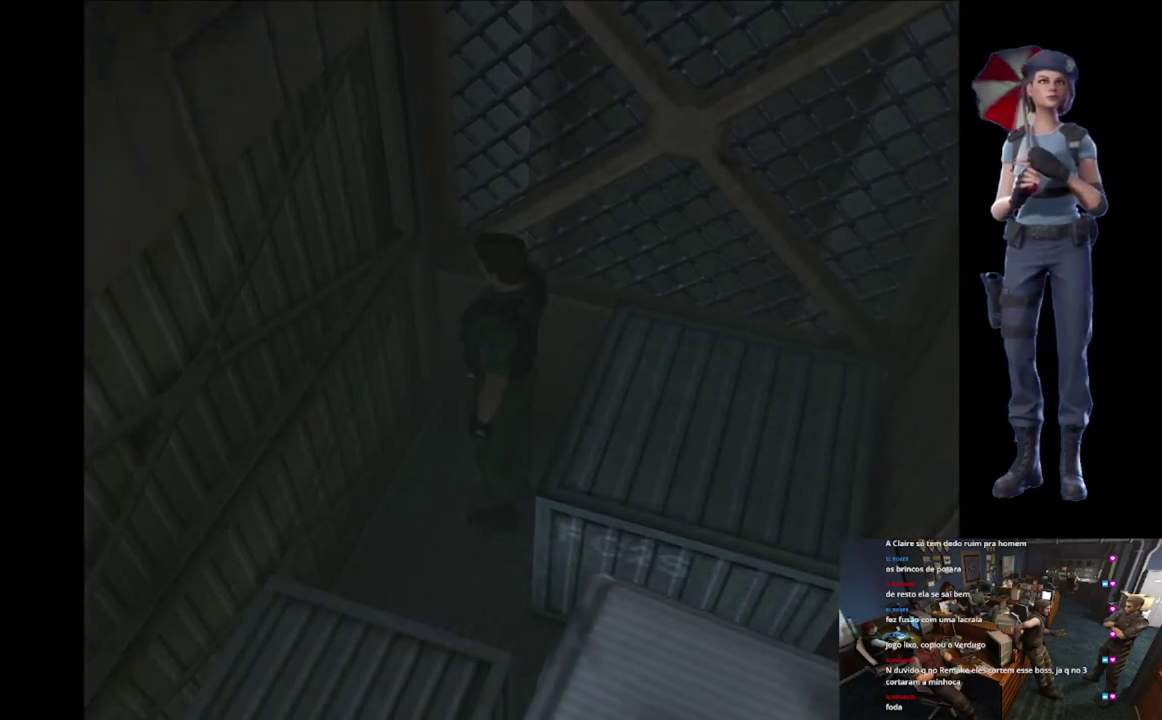
{"buttons": [], "left_stick": "center", "right_stick": "center", "events": [[17, "L1", "up"], [200, "L1", "down"], [300, "L1", "up"]]}
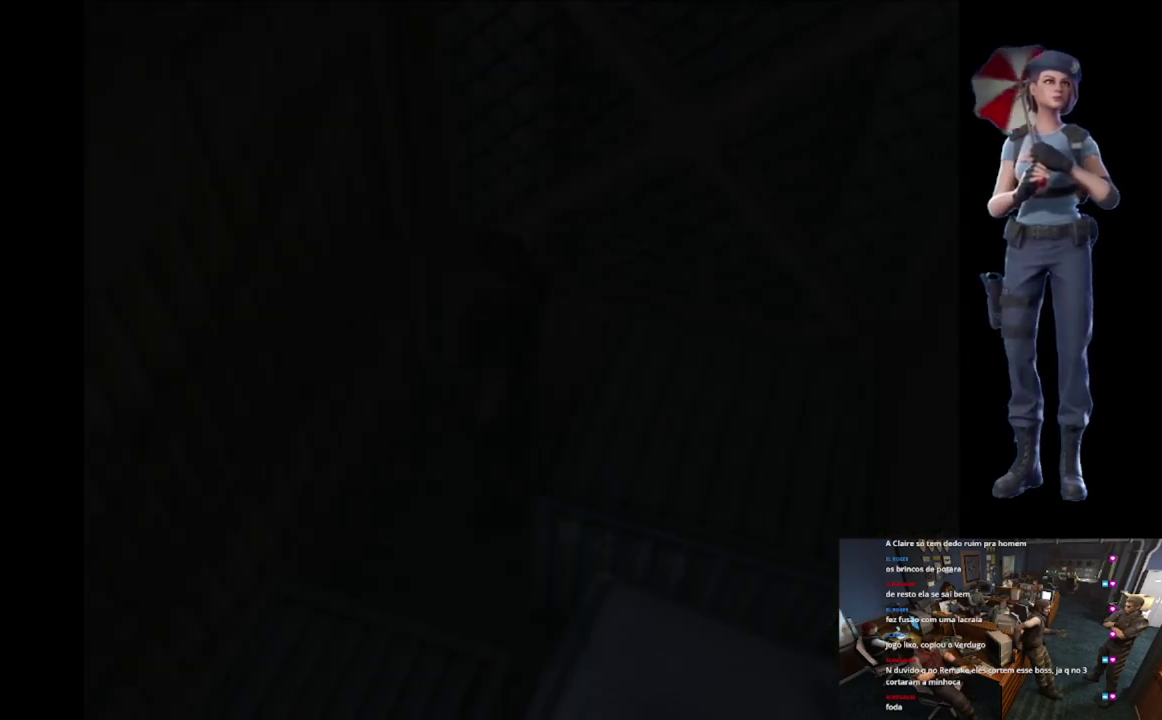
{"buttons": [], "left_stick": "center", "right_stick": "center", "events": [[66, "L1", "down"], [133, "L1", "up"]]}
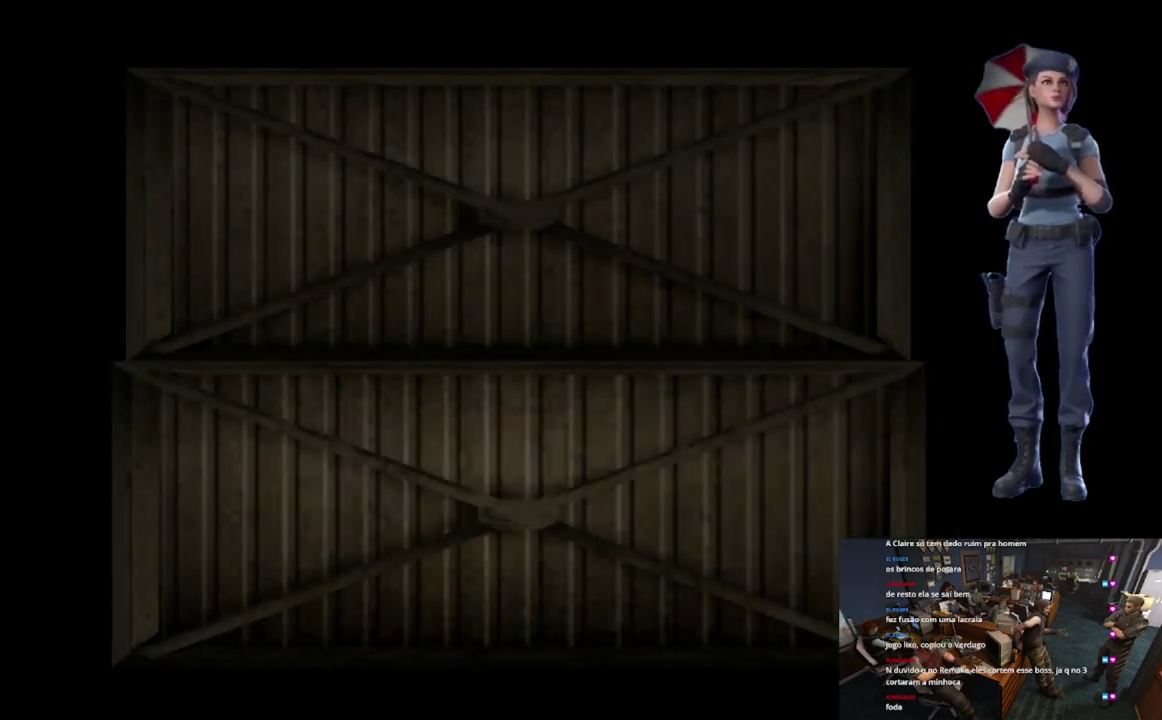
{"buttons": [], "left_stick": "center", "right_stick": "center", "events": [[234, "L1", "down"], [451, "L1", "up"]]}
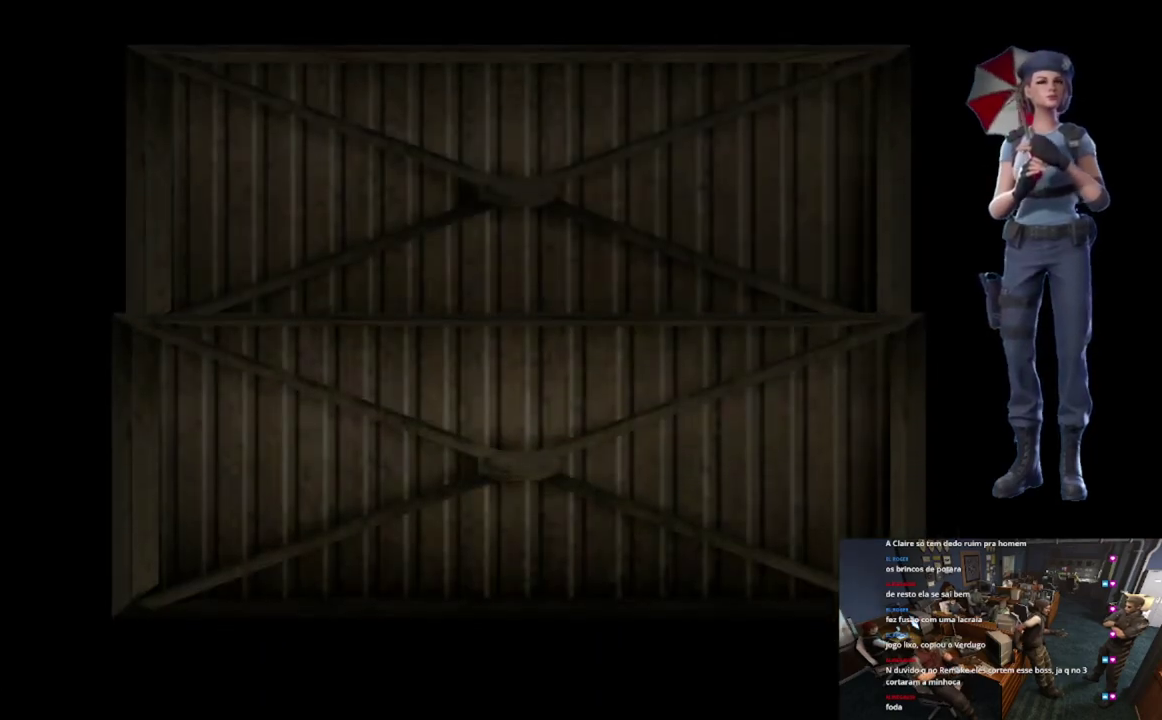
{"buttons": ["L1"], "left_stick": "center", "right_stick": "center", "events": [[116, "L1", "down"], [233, "L1", "up"], [400, "L1", "down"]]}
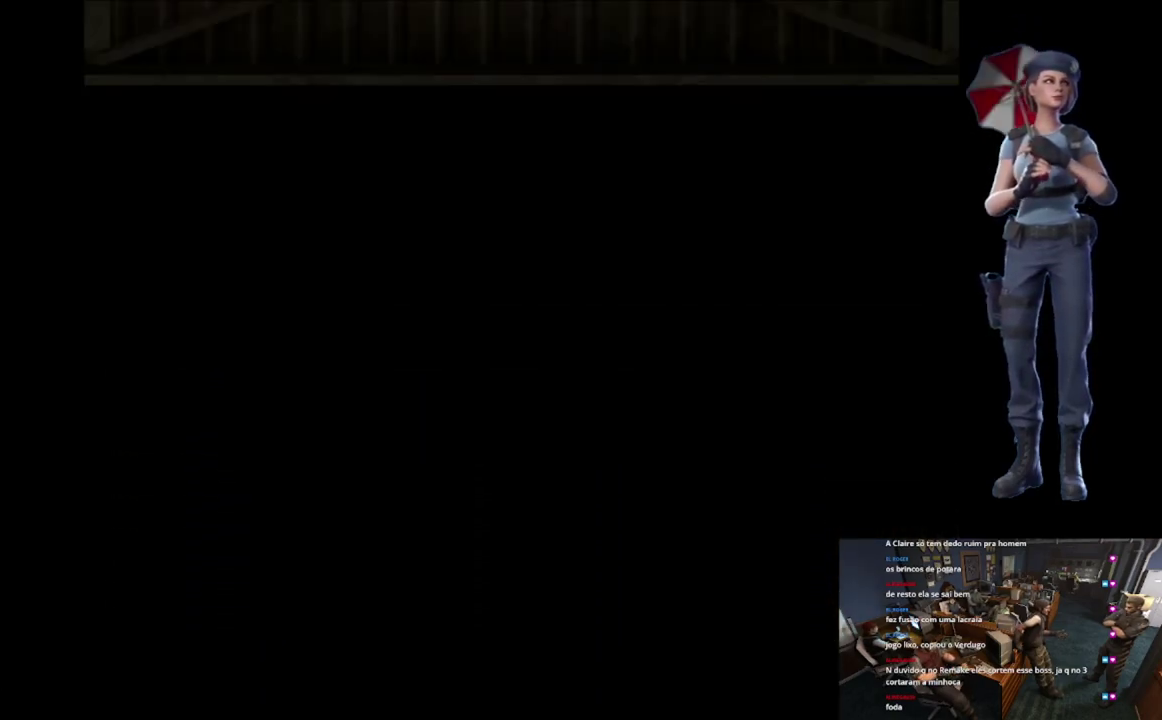
{"buttons": ["X"], "left_stick": "up-left", "right_stick": "center", "events": [[17, "L1", "up"], [351, "X", "down"], [351, "left_stick", "up-left"]]}
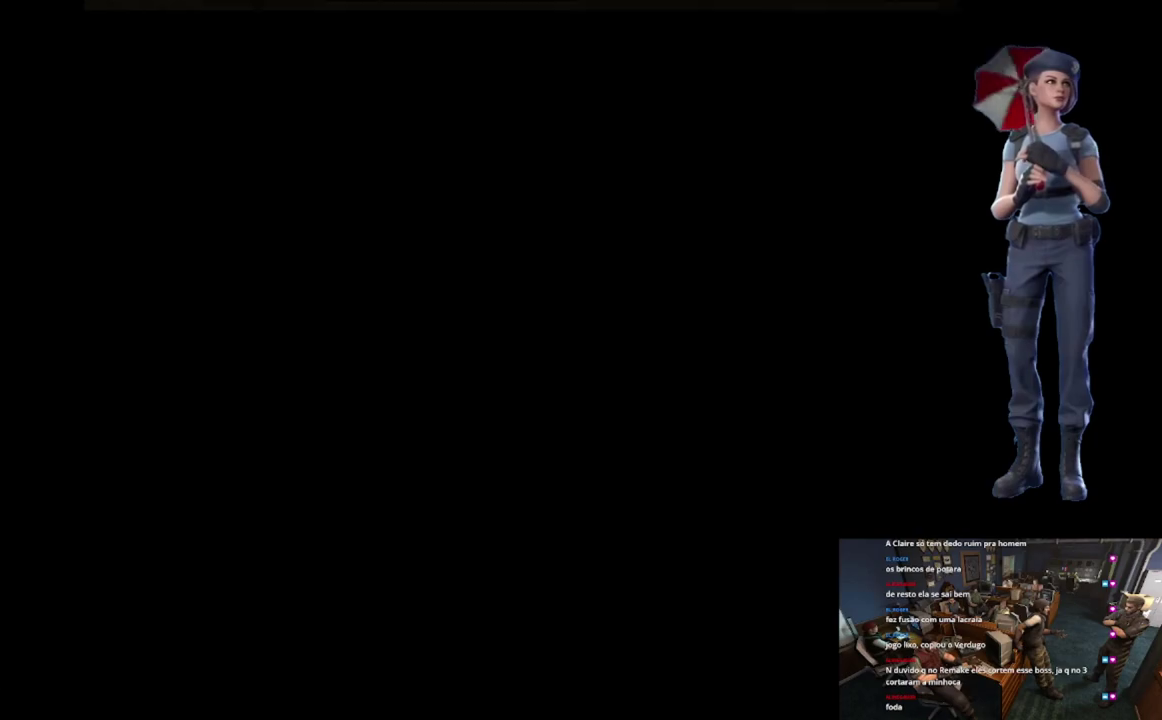
{"buttons": ["X"], "left_stick": "up-left", "right_stick": "center", "events": []}
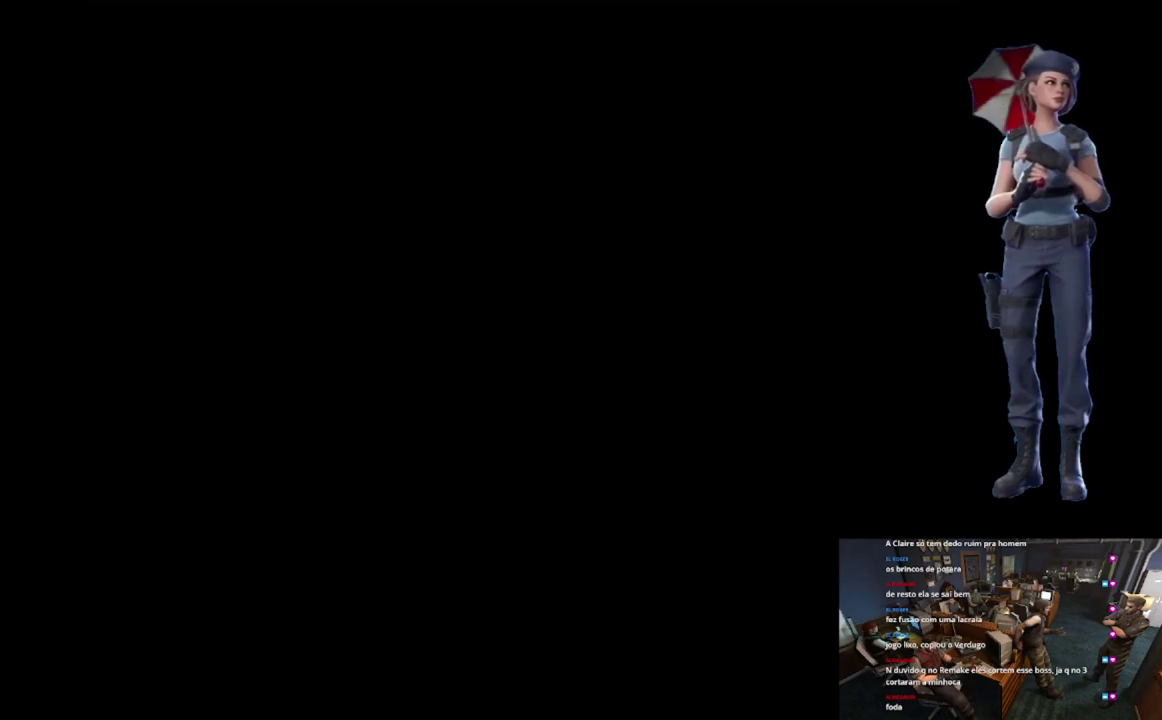
{"buttons": ["X"], "left_stick": "up", "right_stick": "center", "events": [[284, "left_stick", "up"]]}
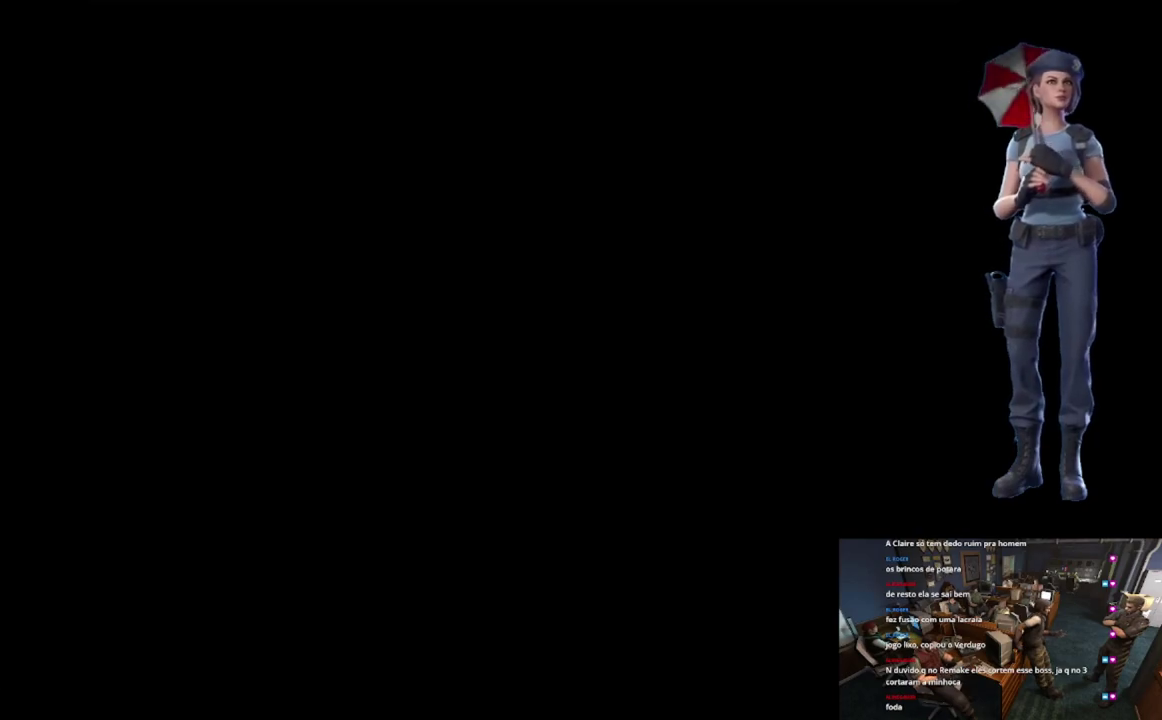
{"buttons": ["X"], "left_stick": "up", "right_stick": "center", "events": [[66, "left_stick", "up-left"], [400, "left_stick", "up"]]}
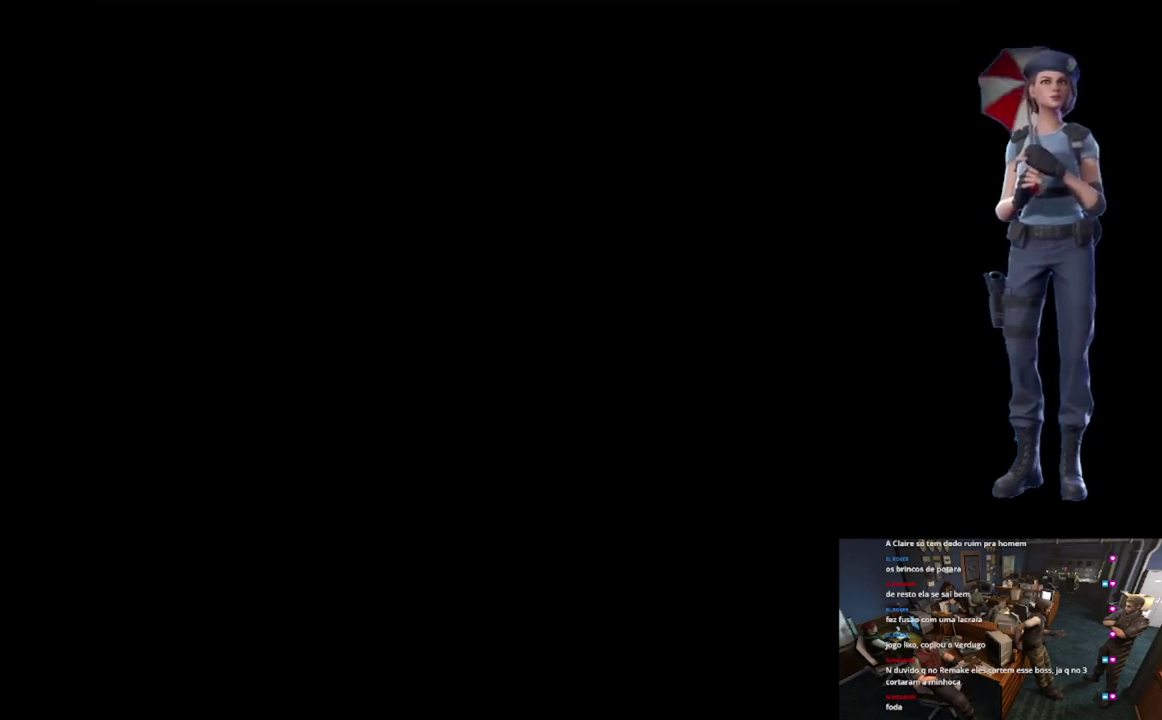
{"buttons": ["X"], "left_stick": "up", "right_stick": "center", "events": [[134, "left_stick", "up-left"], [484, "left_stick", "up"]]}
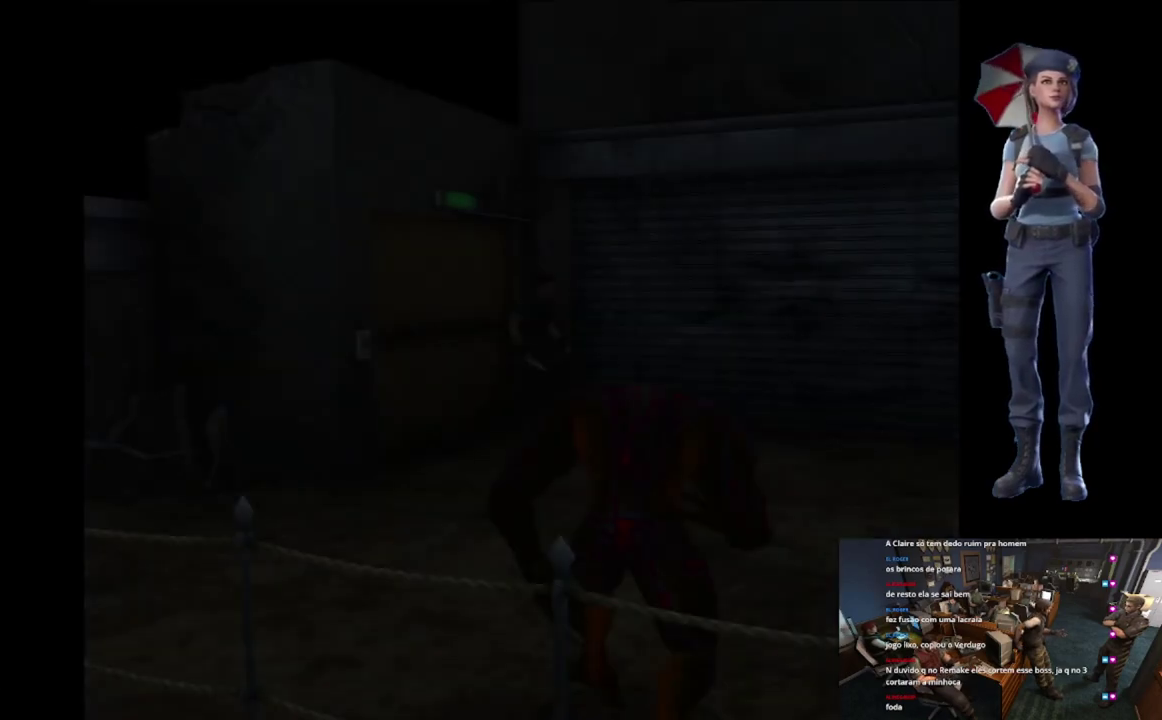
{"buttons": ["X"], "left_stick": "up", "right_stick": "center", "events": [[300, "left_stick", "up-left"], [433, "left_stick", "up"]]}
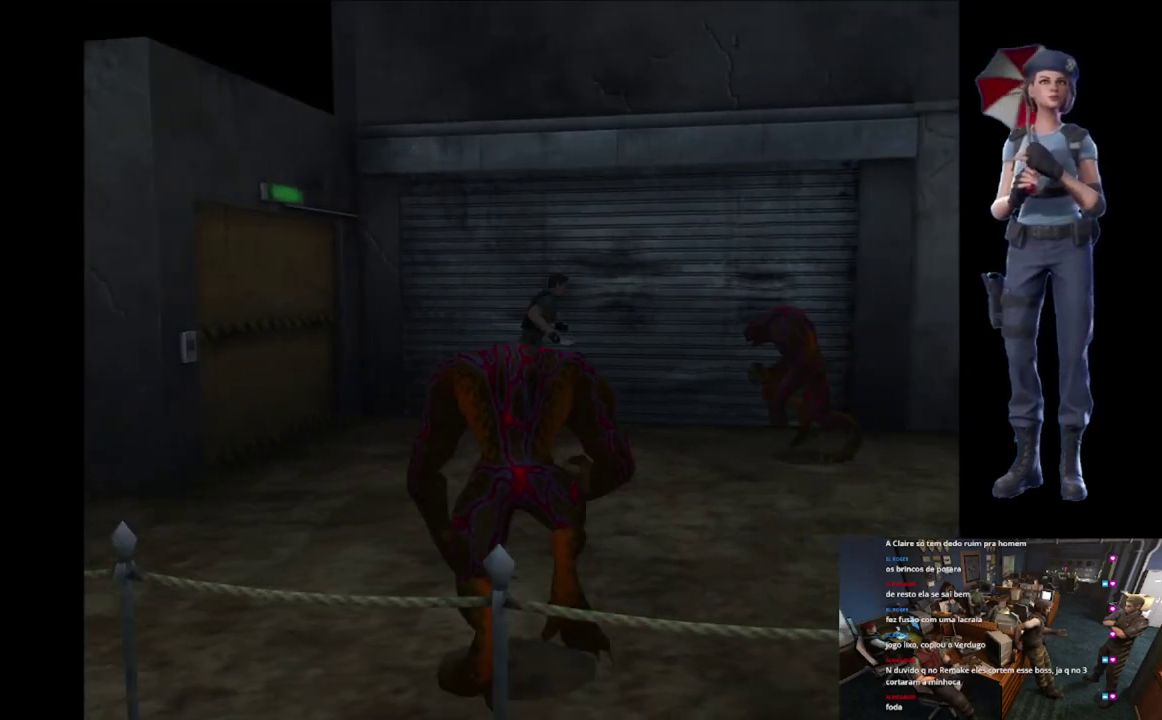
{"buttons": ["X"], "left_stick": "up", "right_stick": "center", "events": []}
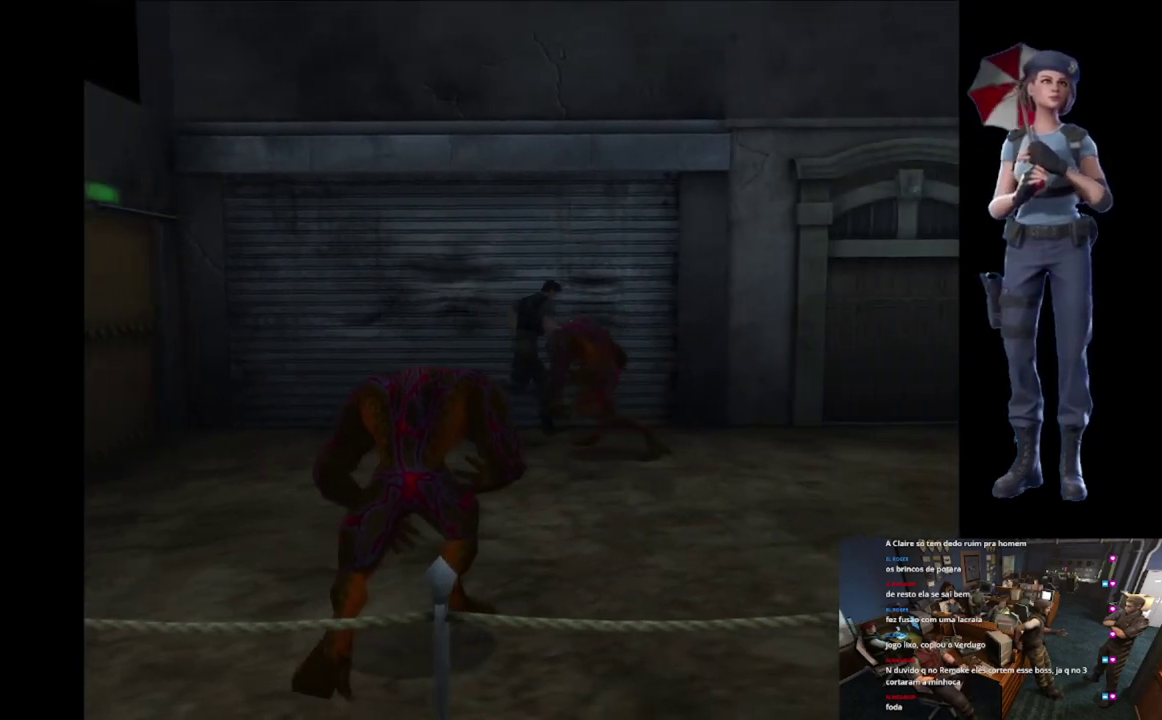
{"buttons": ["X"], "left_stick": "up", "right_stick": "center", "events": [[116, "left_stick", "up-right"], [300, "left_stick", "up"]]}
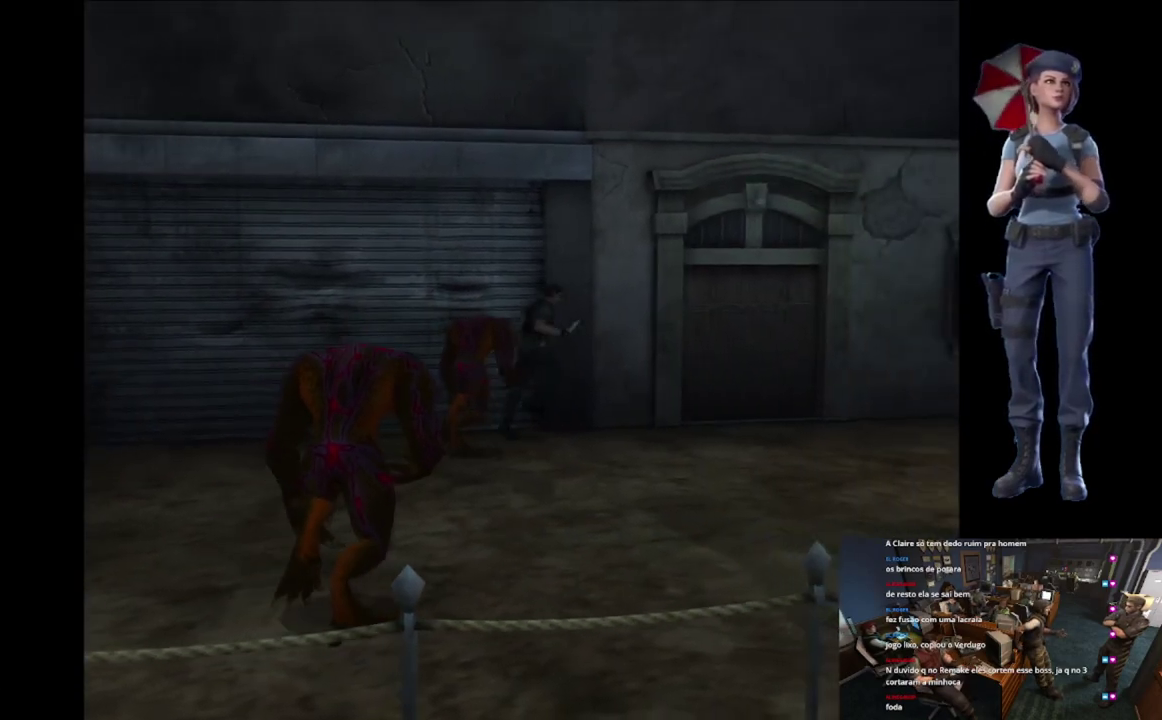
{"buttons": ["A", "X"], "left_stick": "up-left", "right_stick": "center", "events": [[184, "A", "down"], [334, "A", "up"], [384, "A", "down"], [451, "left_stick", "up-left"]]}
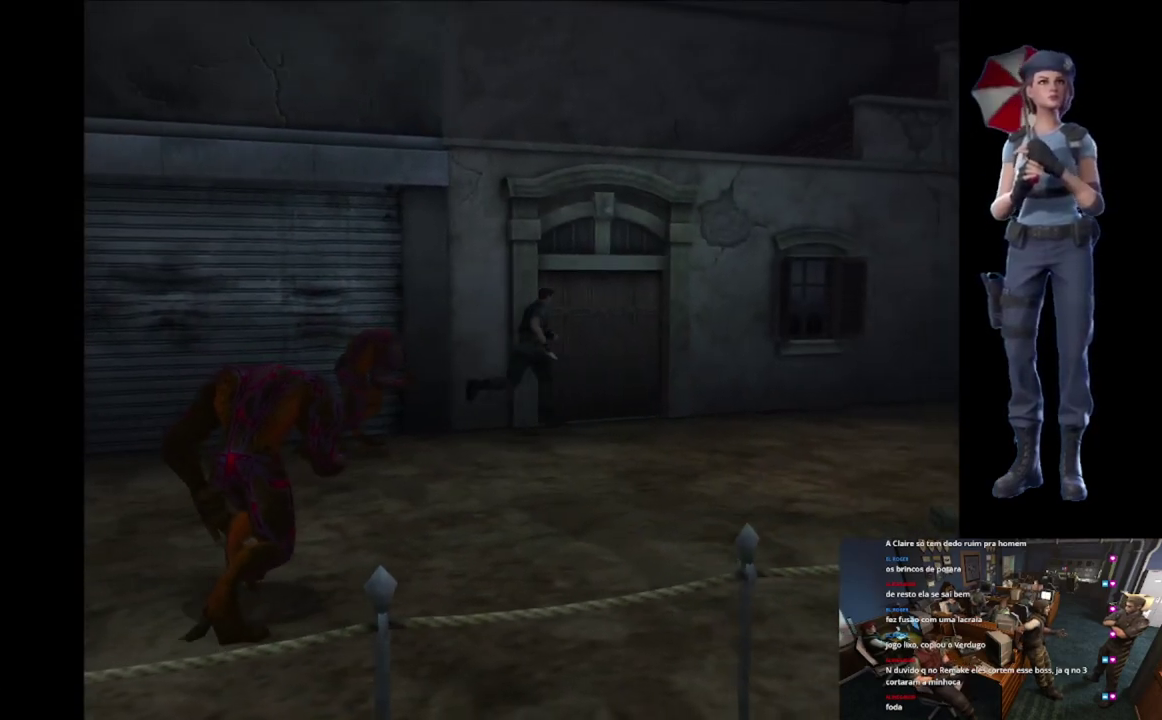
{"buttons": ["A", "X"], "left_stick": "center", "right_stick": "center", "events": [[500, "left_stick", "center"]]}
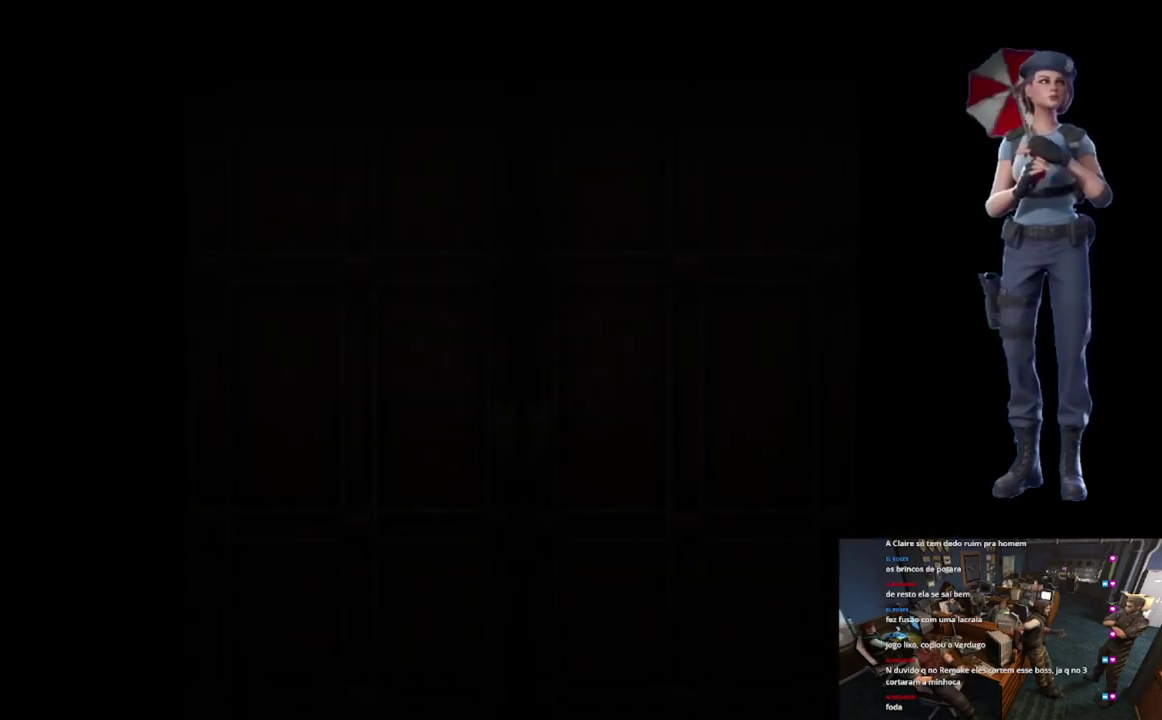
{"buttons": [], "left_stick": "center", "right_stick": "center", "events": [[234, "A", "up"], [250, "X", "up"]]}
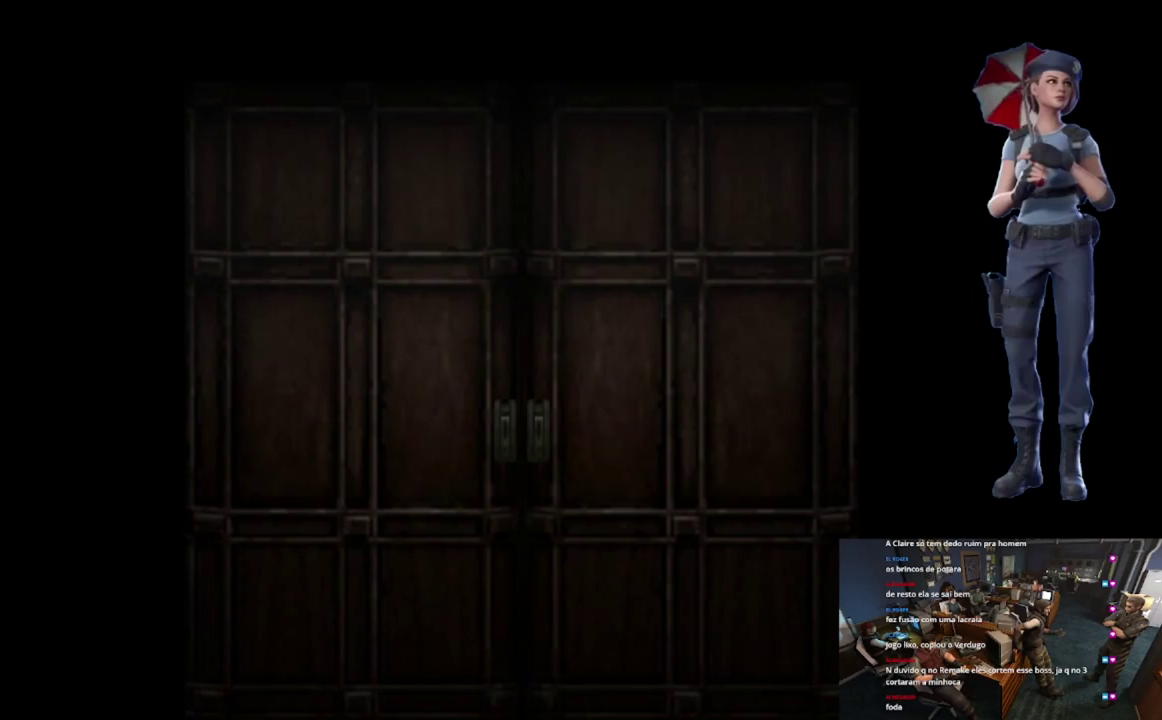
{"buttons": [], "left_stick": "center", "right_stick": "center", "events": [[183, "L1", "down"], [450, "L1", "up"]]}
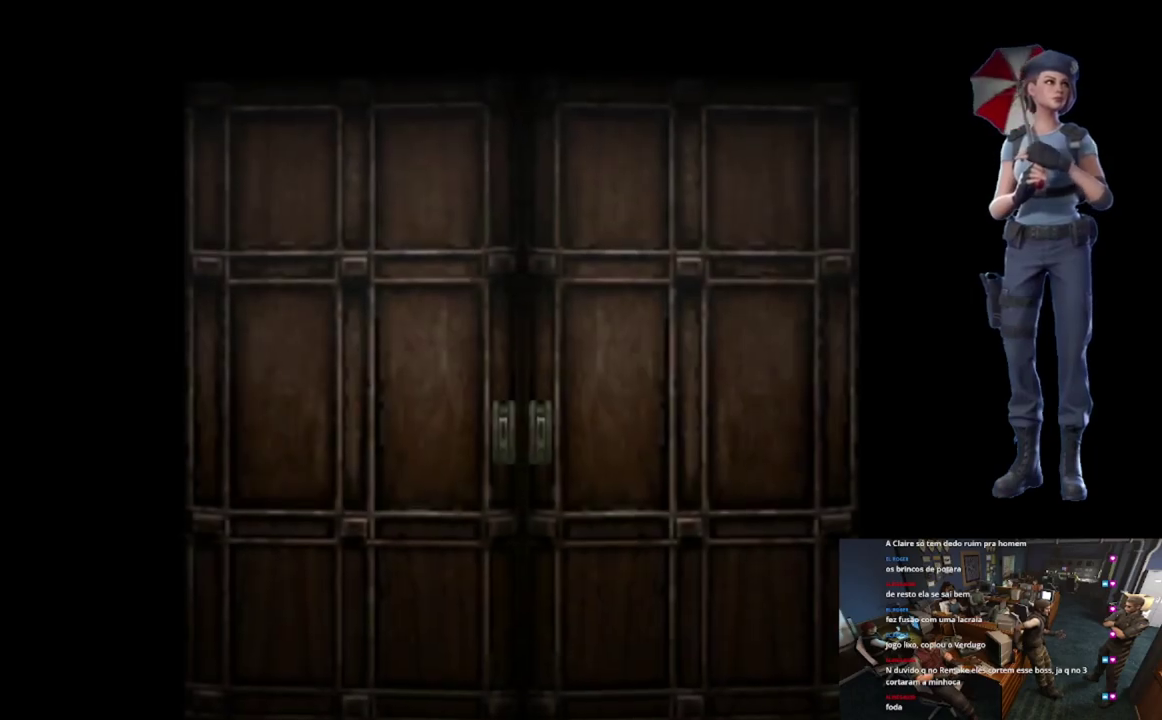
{"buttons": [], "left_stick": "center", "right_stick": "center", "events": [[67, "L1", "down"], [184, "L1", "up"], [351, "L1", "down"], [401, "L1", "up"]]}